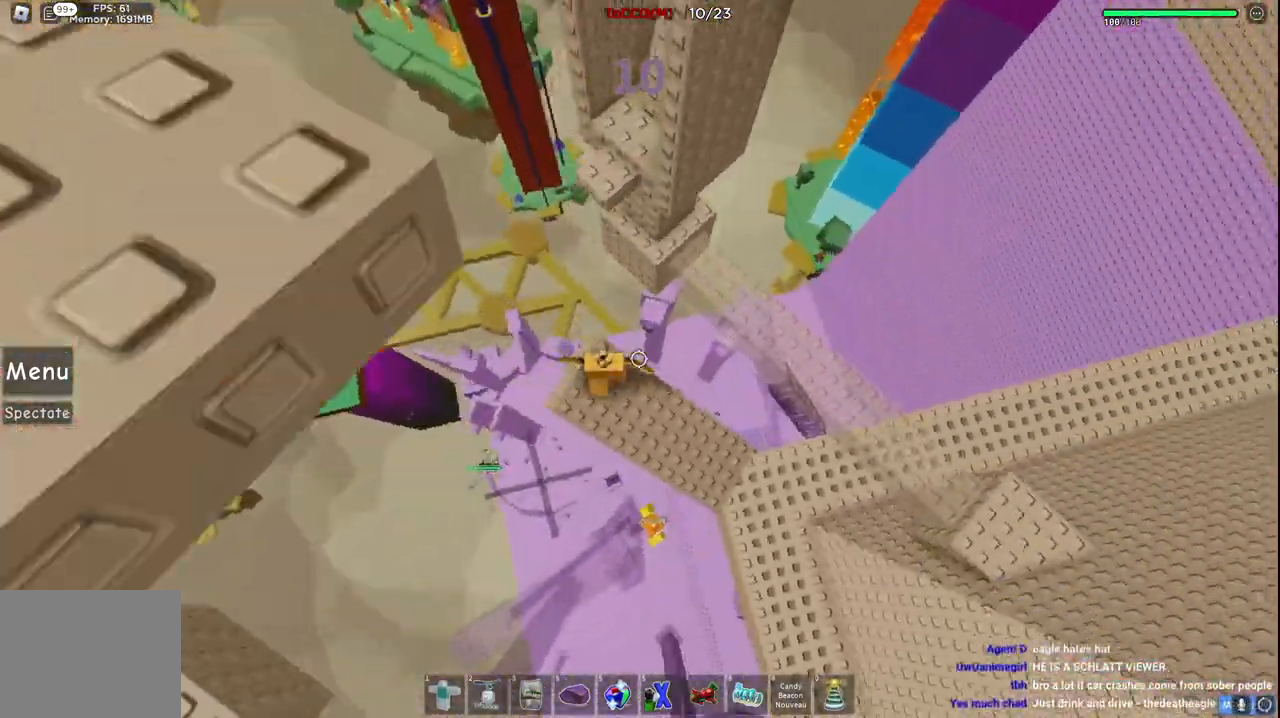
Gameplay with keyboard; each line is a JSON object with the keys held at the frame after it. "events" lists presses ("down") and releases ("up") of "a", "ctrl", "d", "e", "q", "s", "shift", "space" and "w" between this image and that frame as [ms after this image, input, new state], when the widget could be followed in between. No other keys are recorded. Mouse input is not recorded.
{"keys": ["w"], "events": [[67, "space", "down"], [234, "space", "up"], [317, "a", "up"]]}
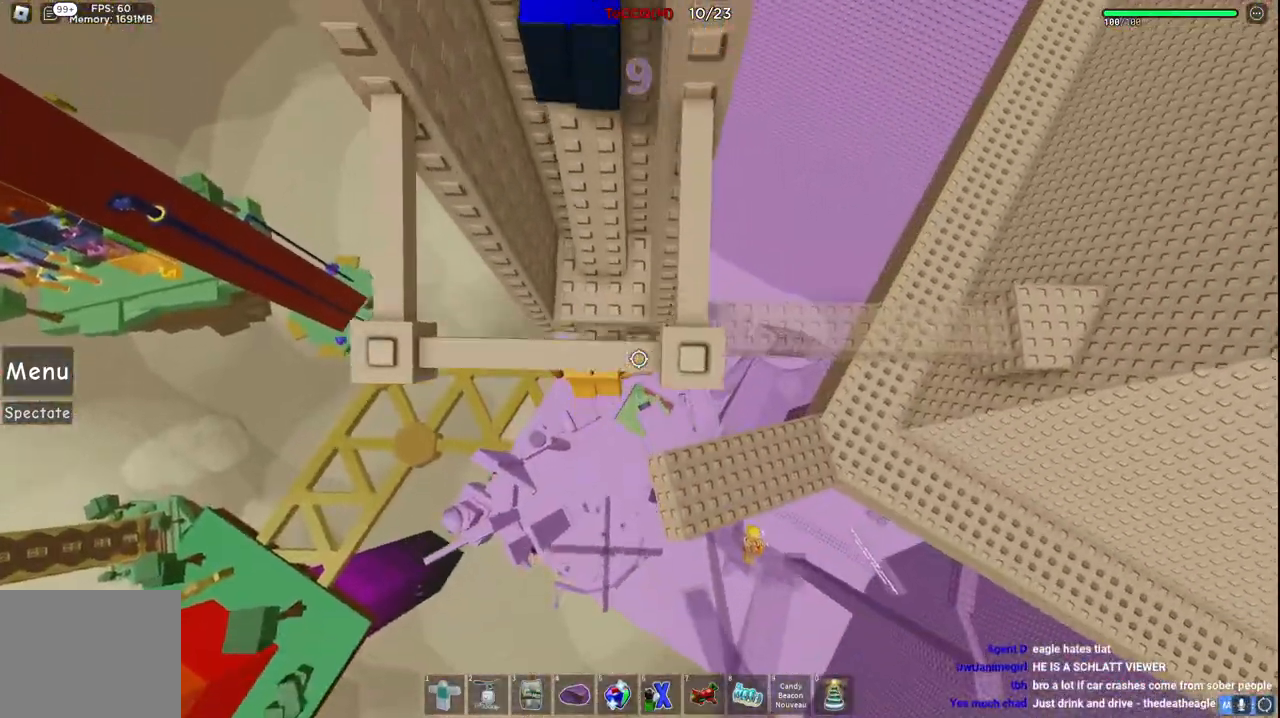
{"keys": ["w"], "events": [[250, "w", "up"], [300, "space", "down"], [417, "w", "down"], [484, "space", "up"]]}
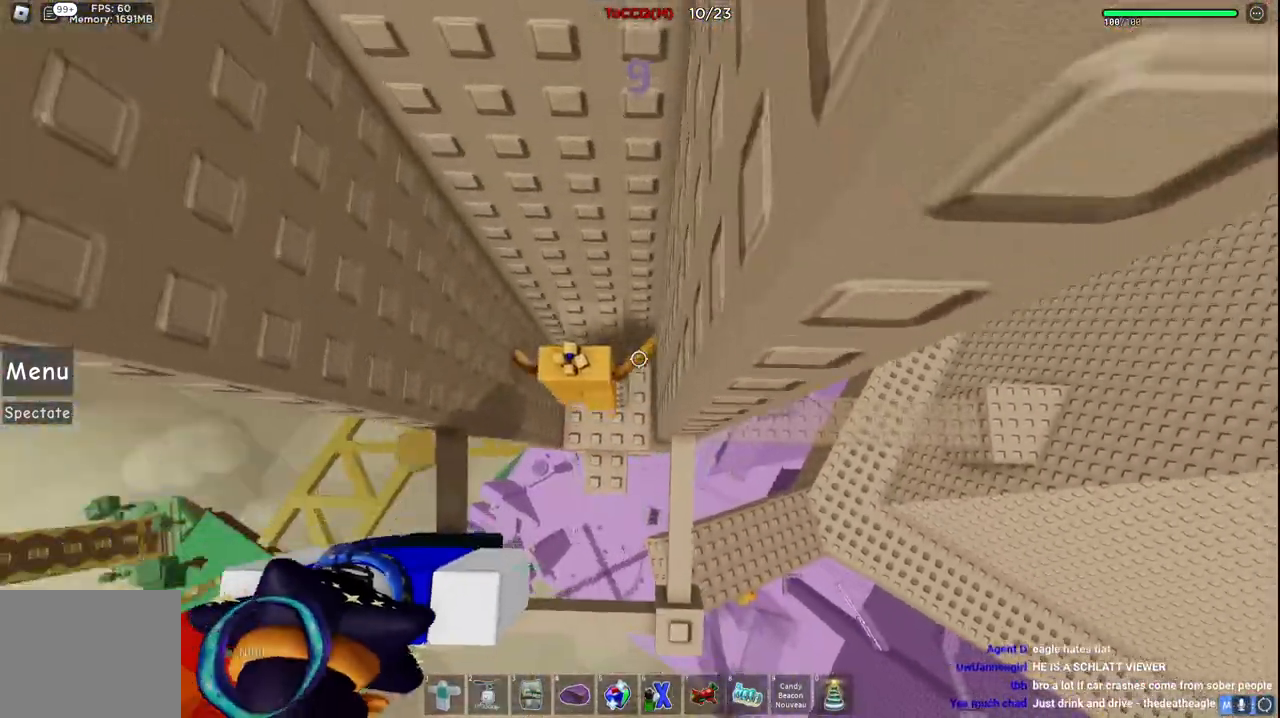
{"keys": [], "events": [[217, "w", "up"]]}
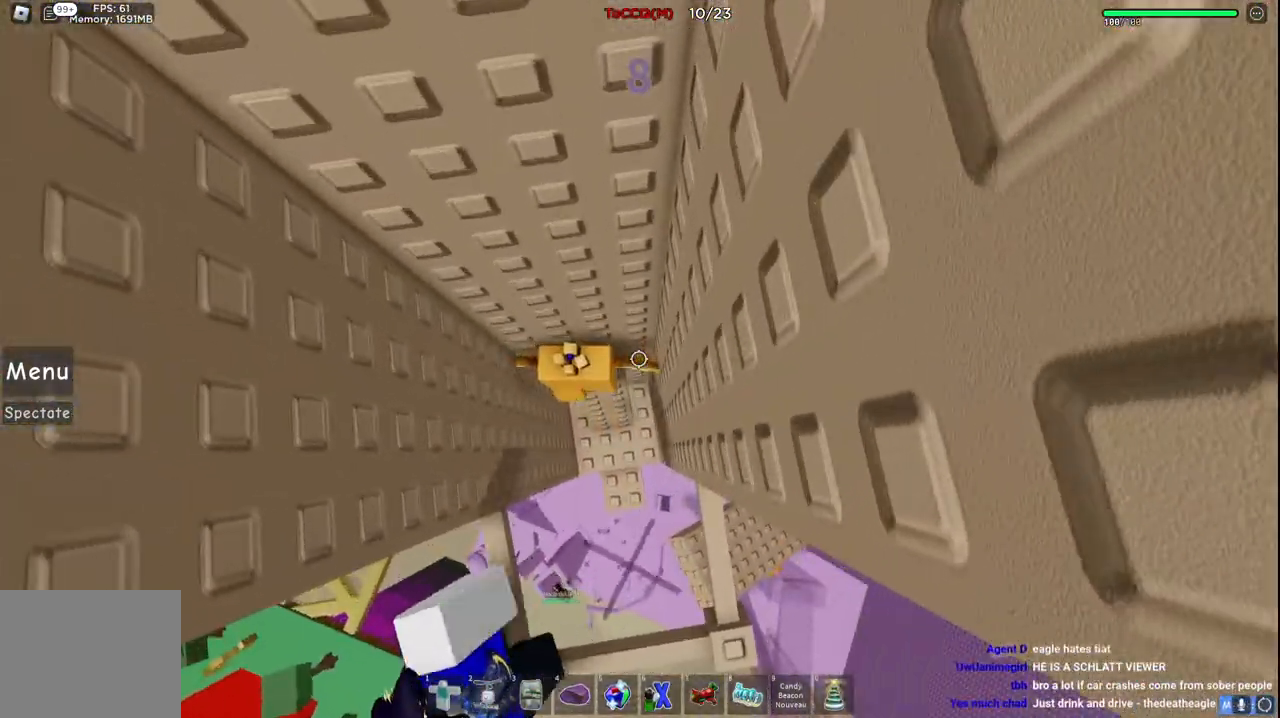
{"keys": [], "events": []}
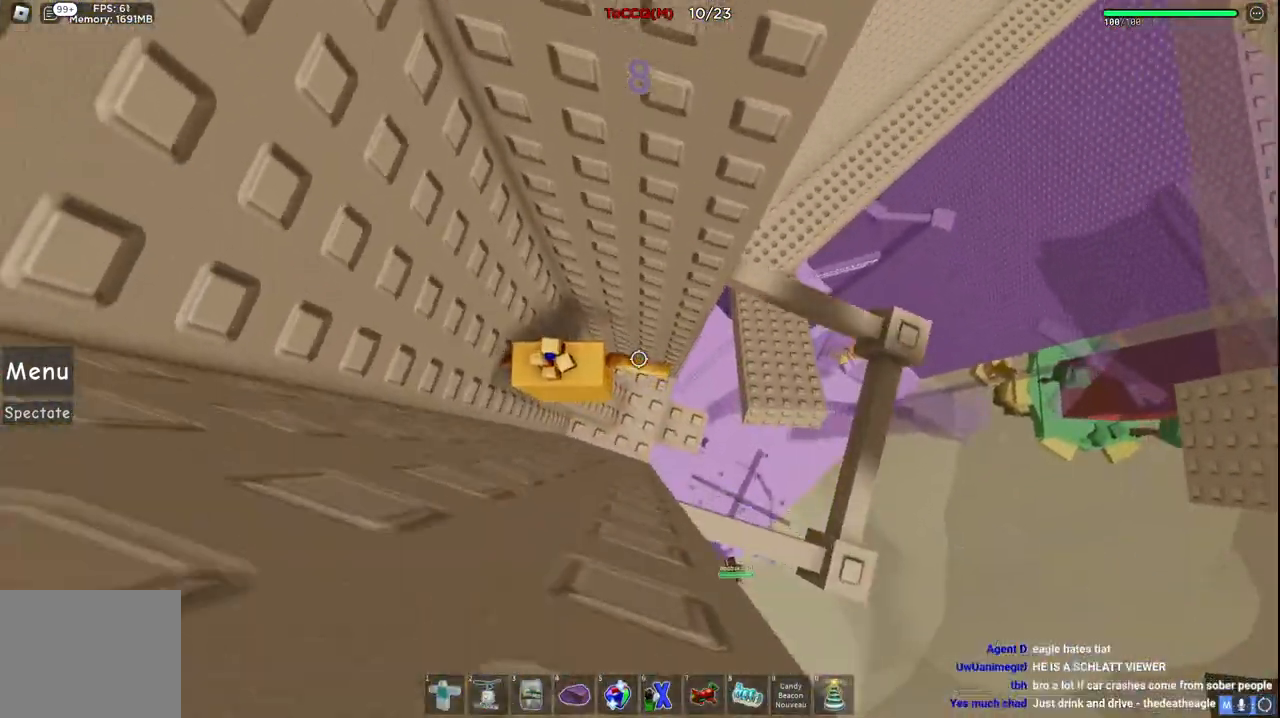
{"keys": ["d", "space"], "events": [[317, "d", "down"], [417, "space", "down"]]}
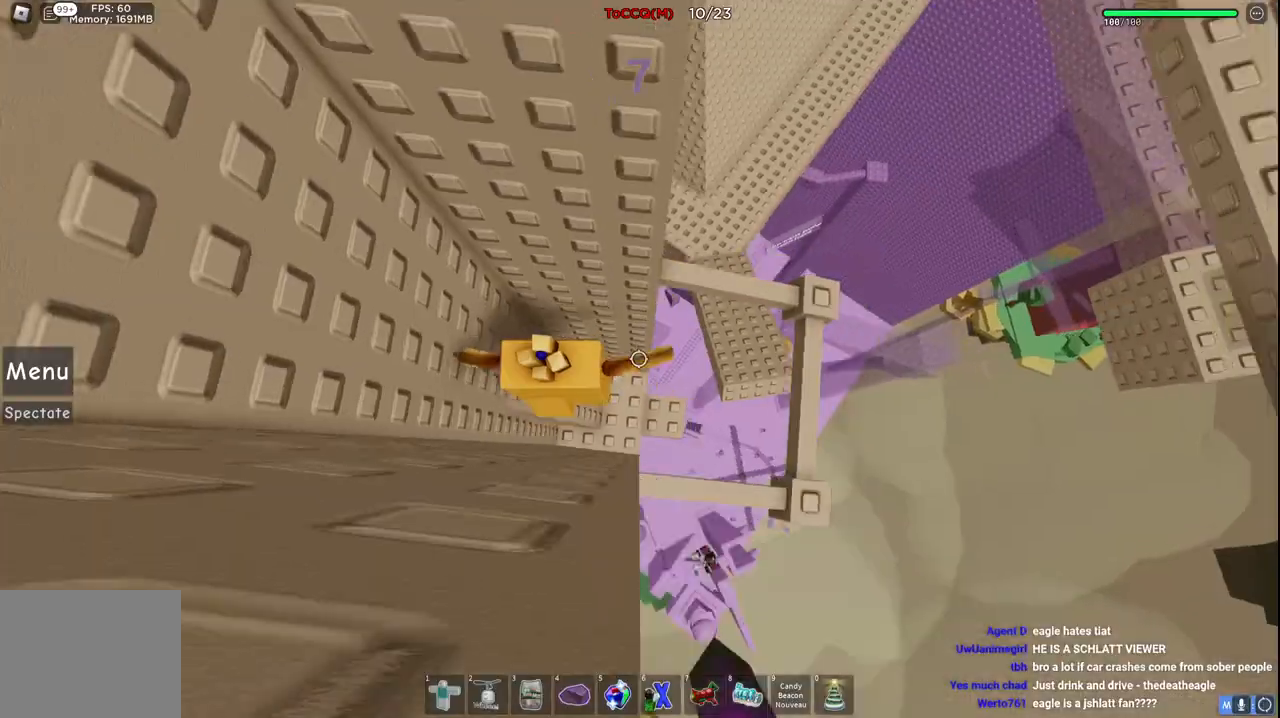
{"keys": [], "events": [[117, "space", "up"], [450, "d", "up"]]}
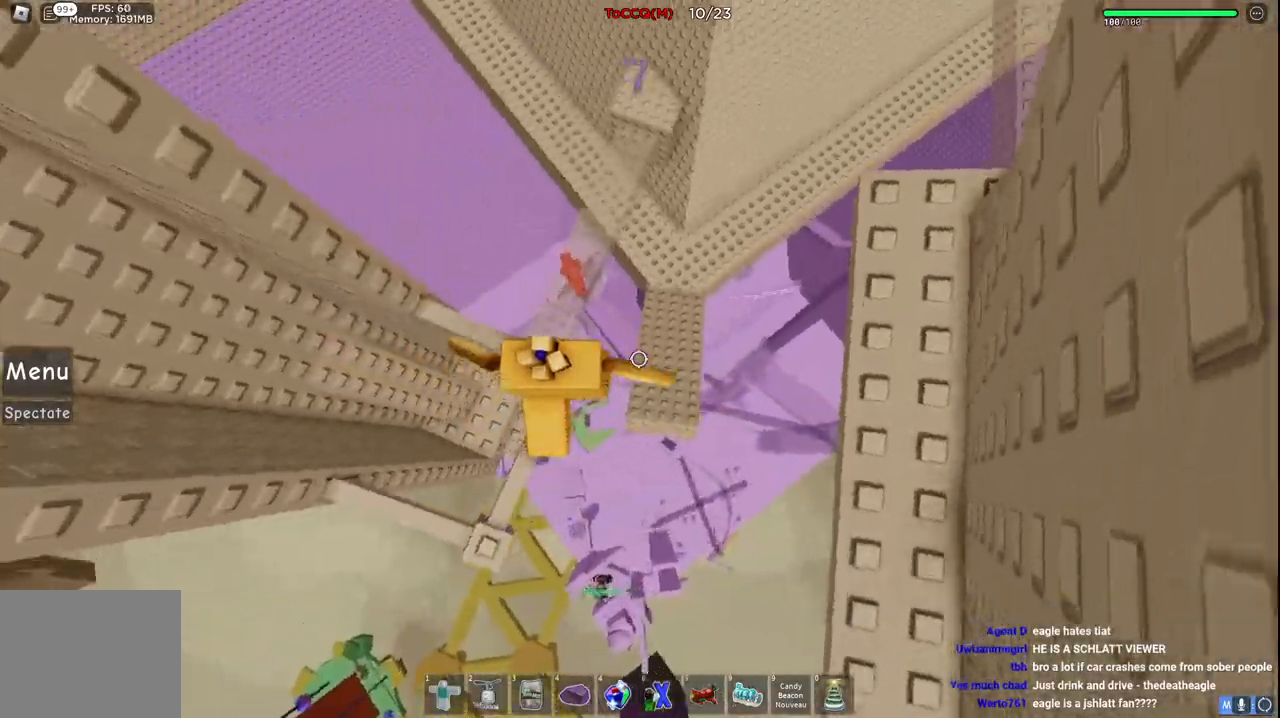
{"keys": ["w"], "events": [[117, "d", "down"], [200, "space", "down"], [200, "w", "down"], [367, "space", "up"], [417, "d", "up"]]}
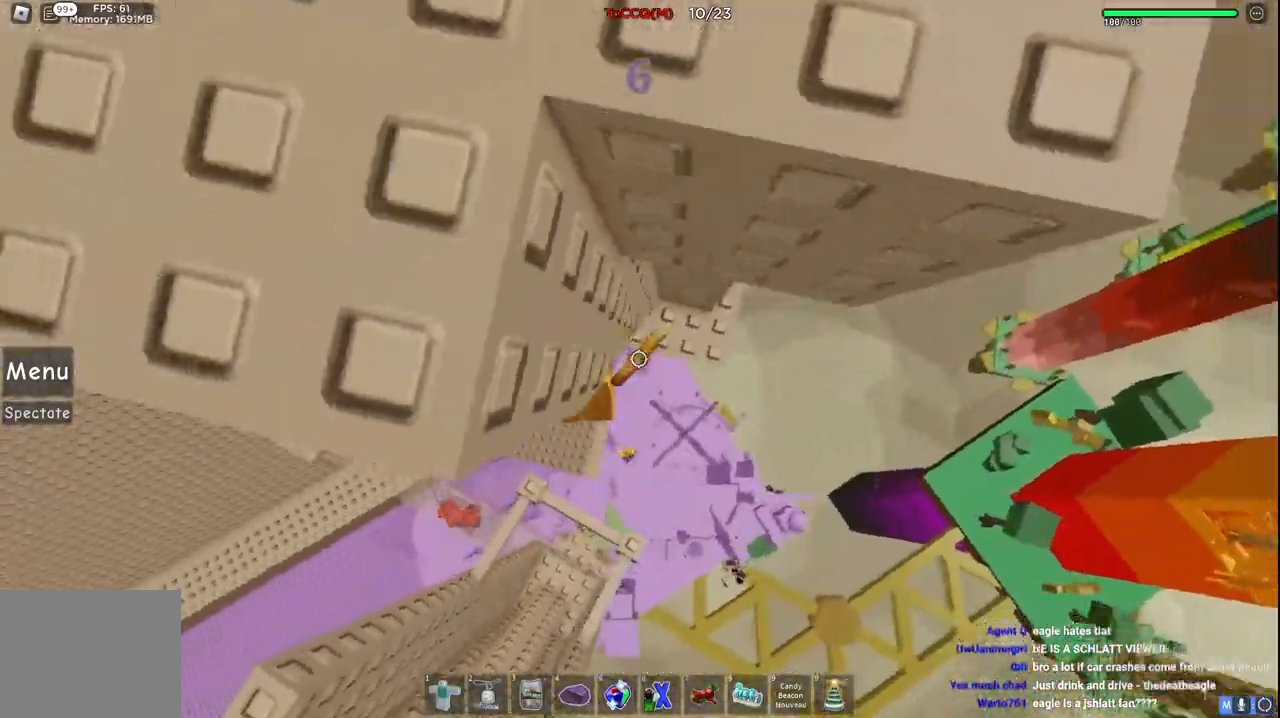
{"keys": ["a", "w"], "events": [[400, "a", "down"]]}
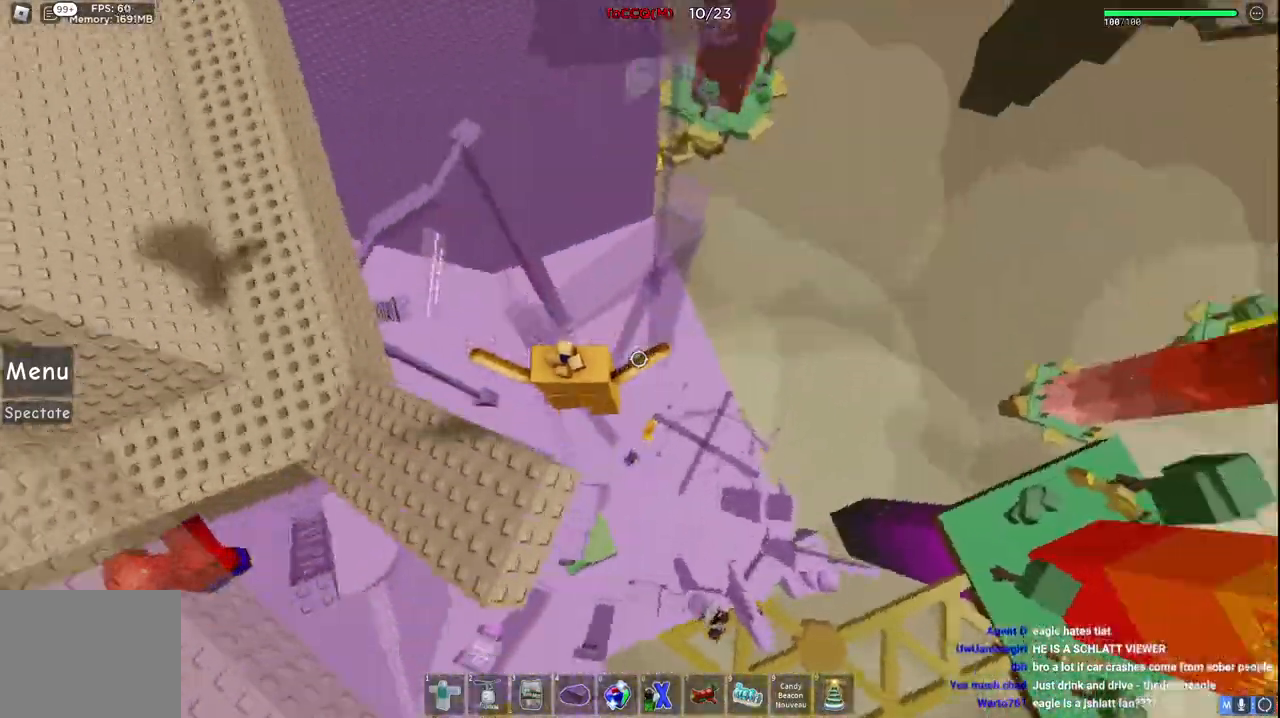
{"keys": ["a", "space", "w"], "events": [[134, "space", "down"]]}
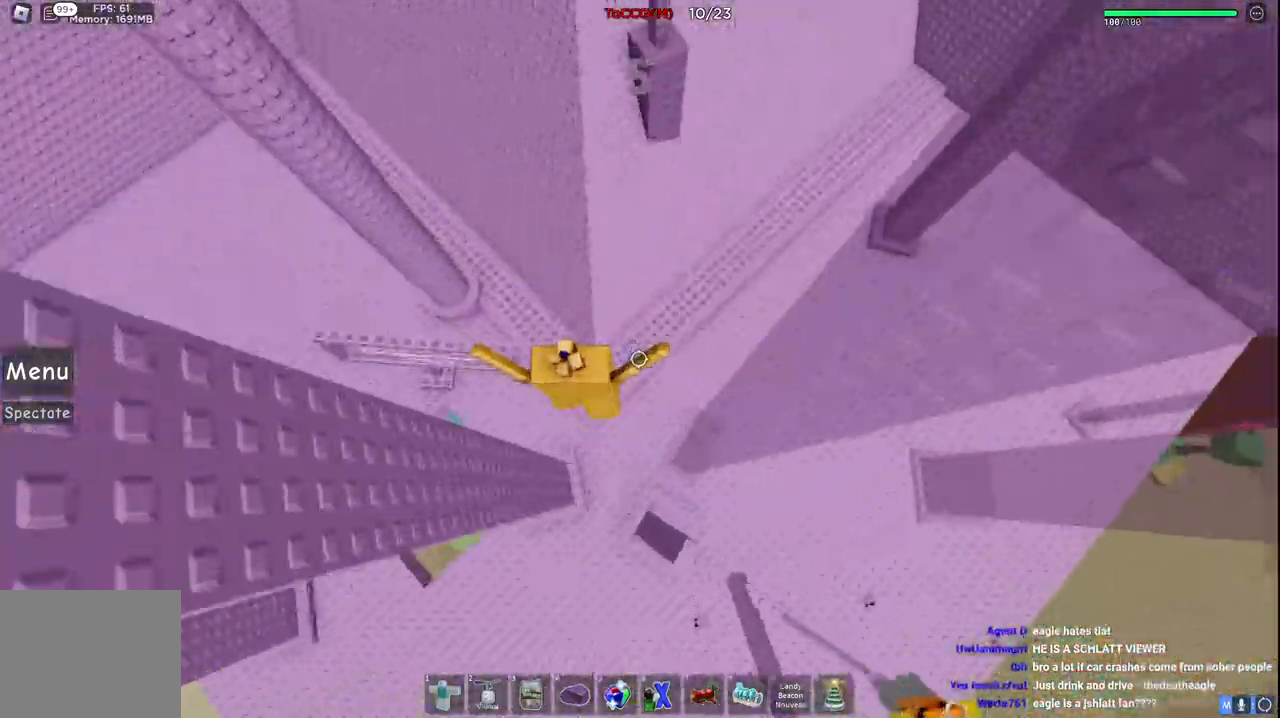
{"keys": [], "events": [[17, "space", "up"], [17, "w", "up"], [184, "a", "up"]]}
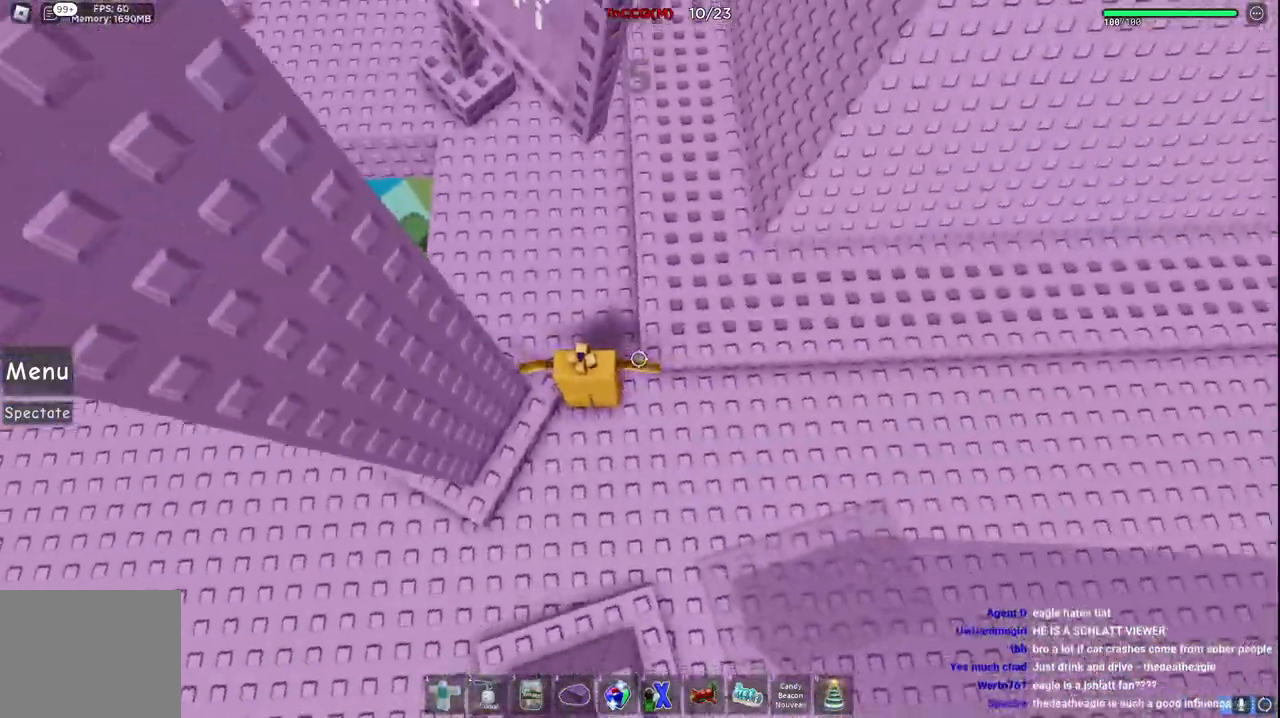
{"keys": ["d", "space"], "events": [[67, "space", "down"], [134, "d", "down"]]}
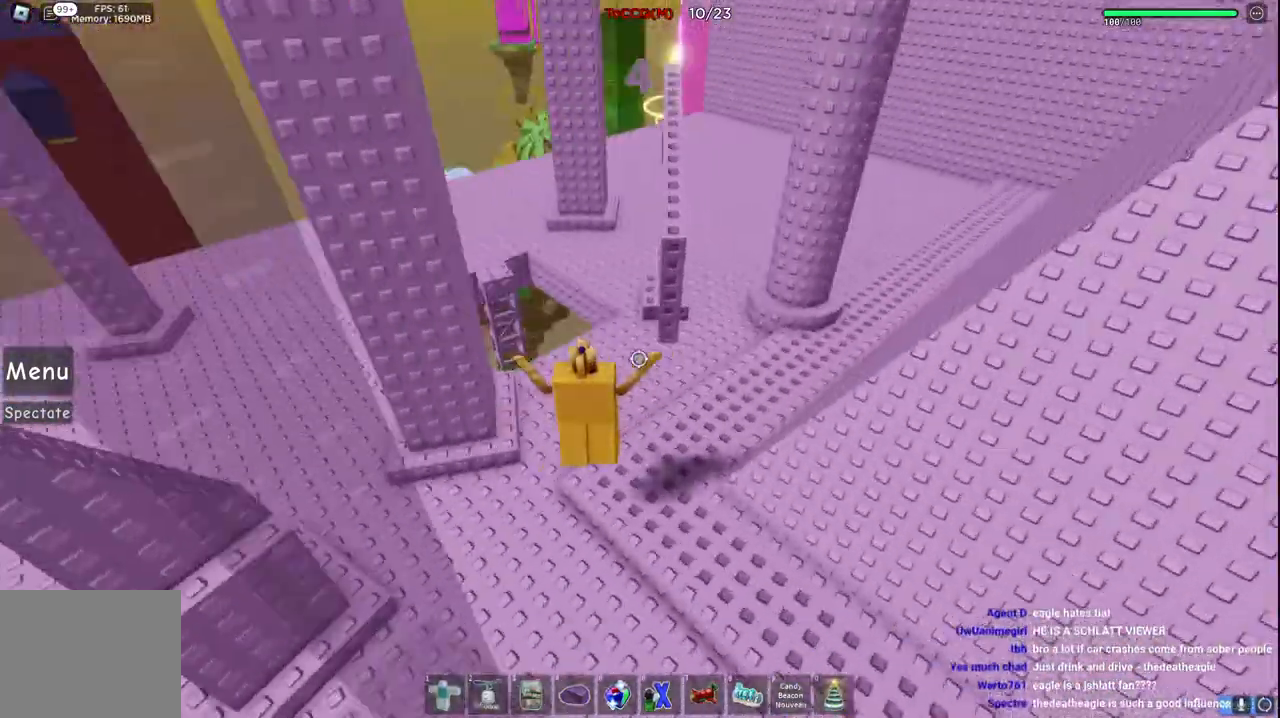
{"keys": ["a", "w"], "events": [[17, "d", "up"], [34, "space", "up"], [50, "w", "down"], [217, "a", "down"]]}
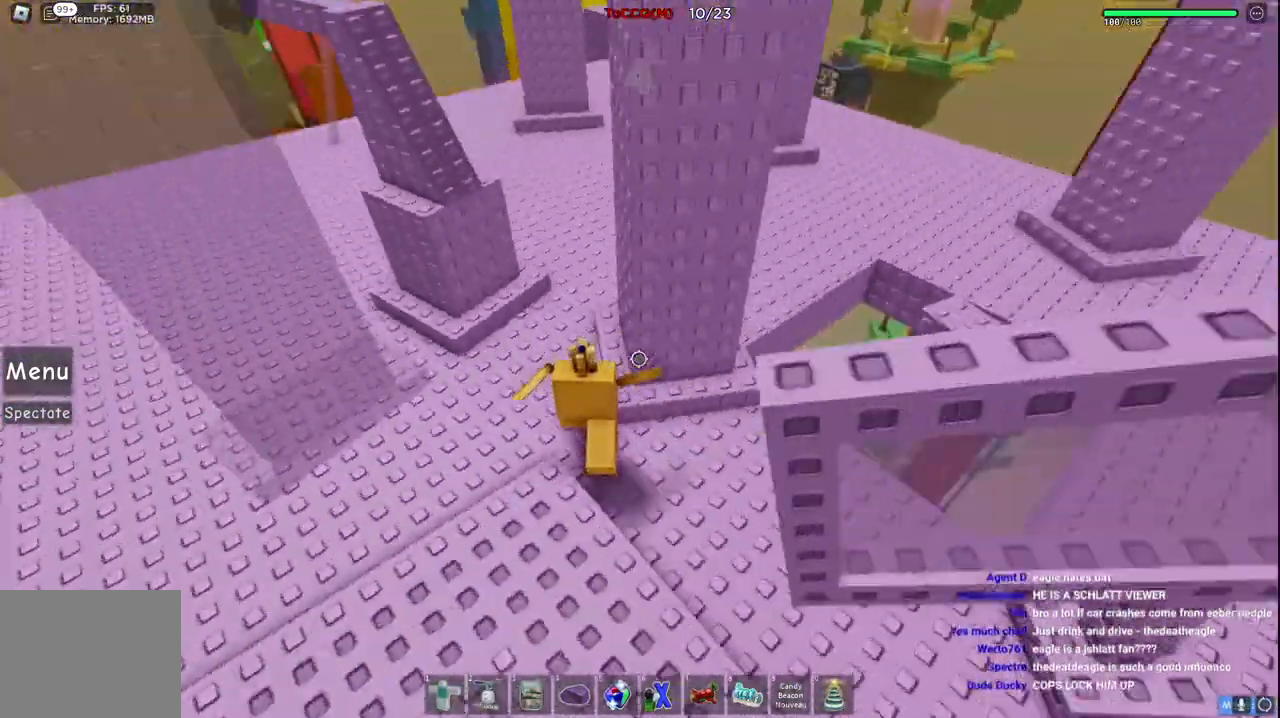
{"keys": ["a", "w"], "events": [[350, "space", "down"], [500, "space", "up"]]}
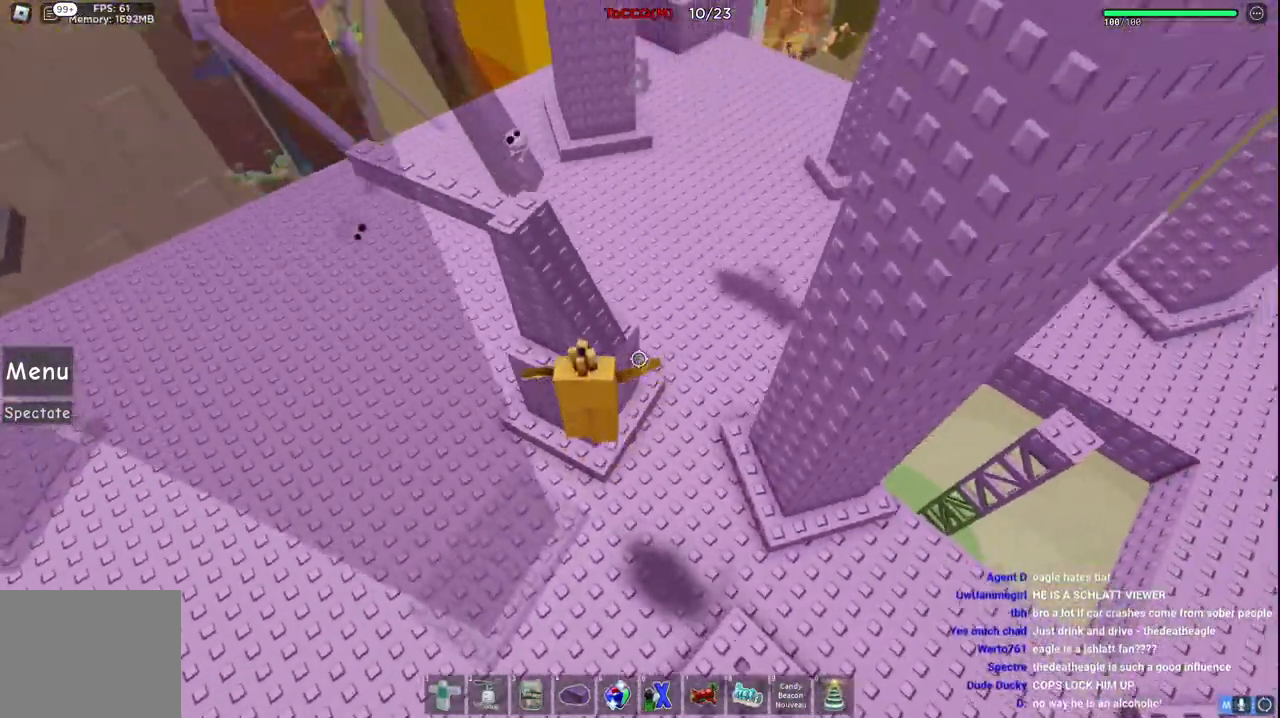
{"keys": ["space"], "events": [[17, "a", "up"], [200, "w", "up"], [500, "space", "down"]]}
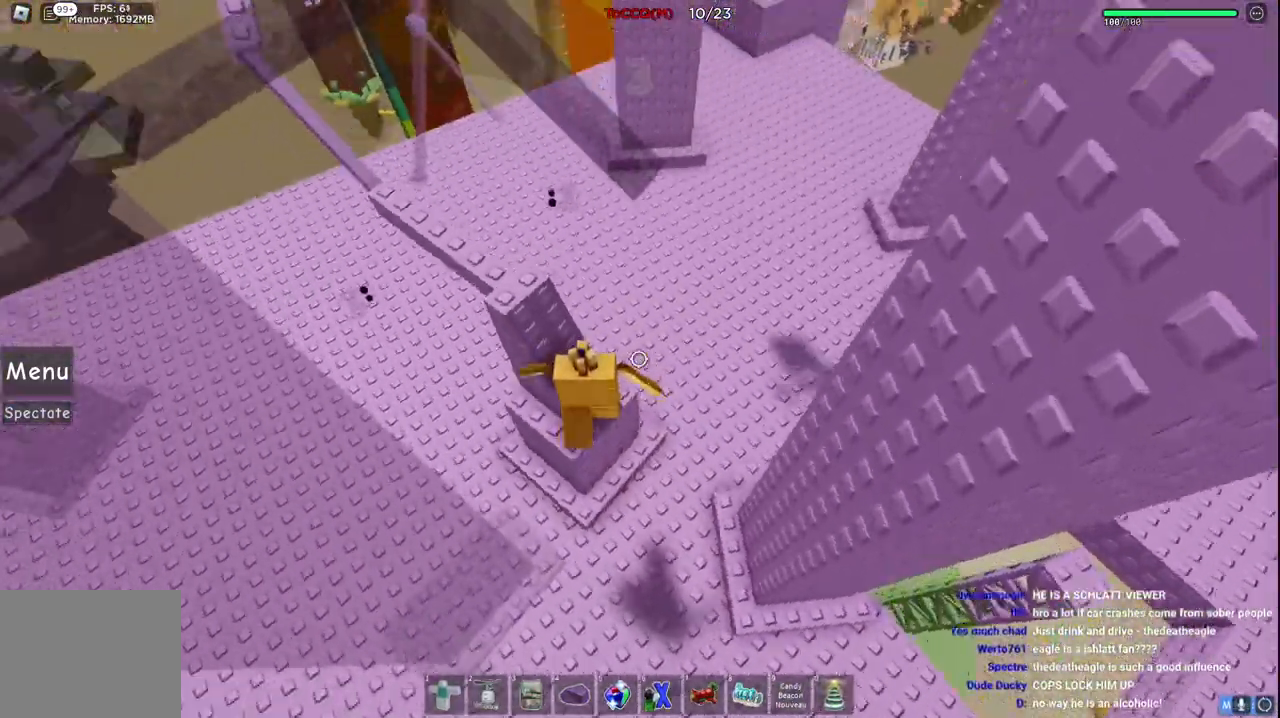
{"keys": [], "events": [[167, "space", "up"], [317, "w", "down"], [467, "w", "up"]]}
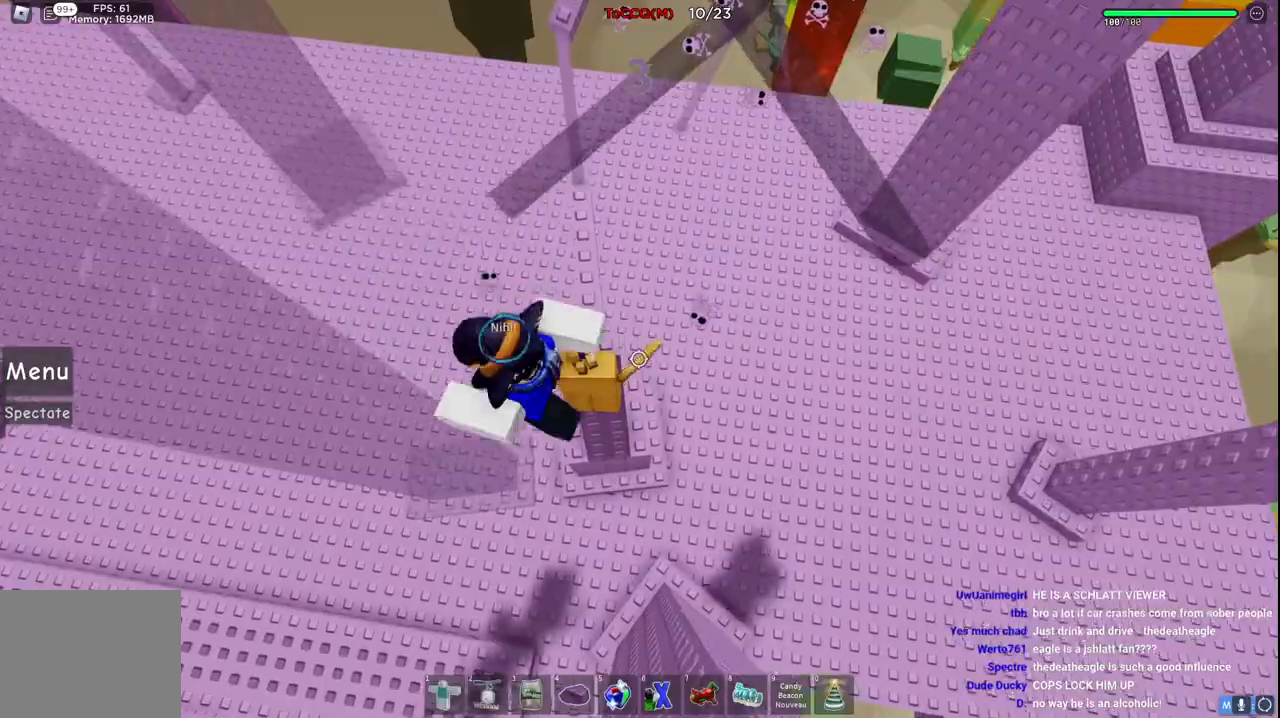
{"keys": ["w"], "events": [[400, "w", "down"]]}
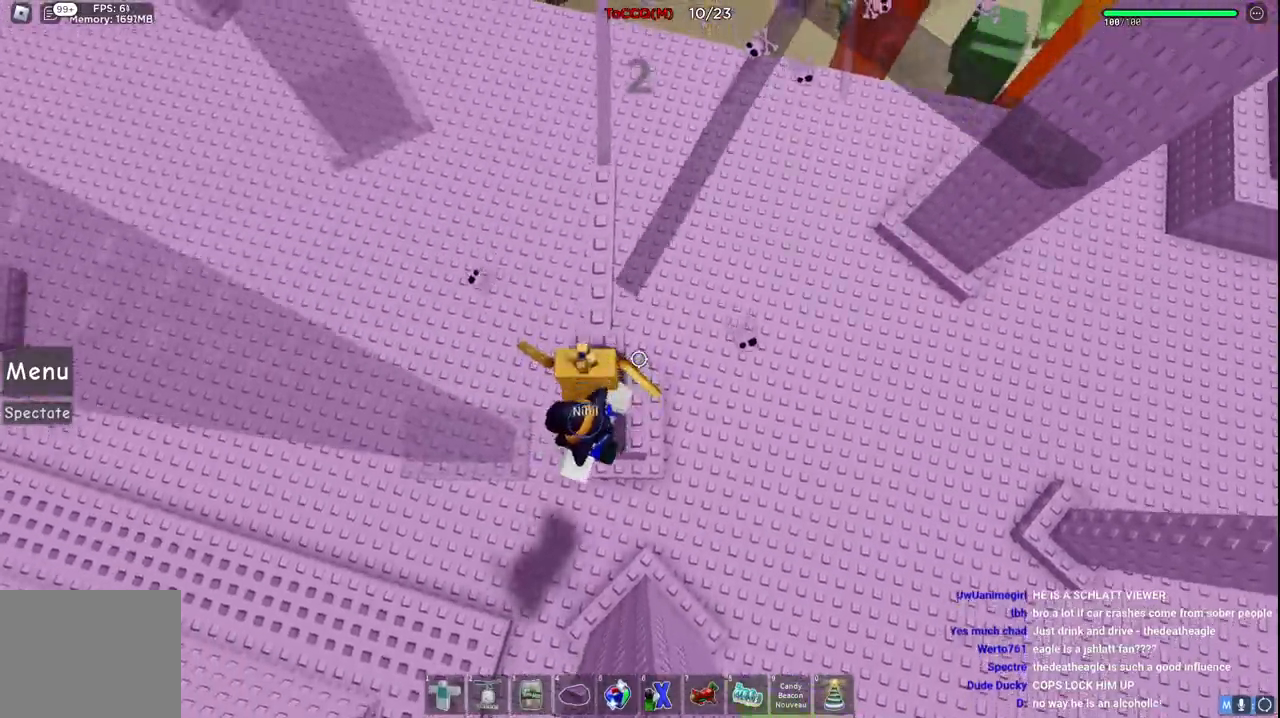
{"keys": ["shift", "w"], "events": [[17, "space", "down"], [200, "space", "up"], [417, "shift", "down"]]}
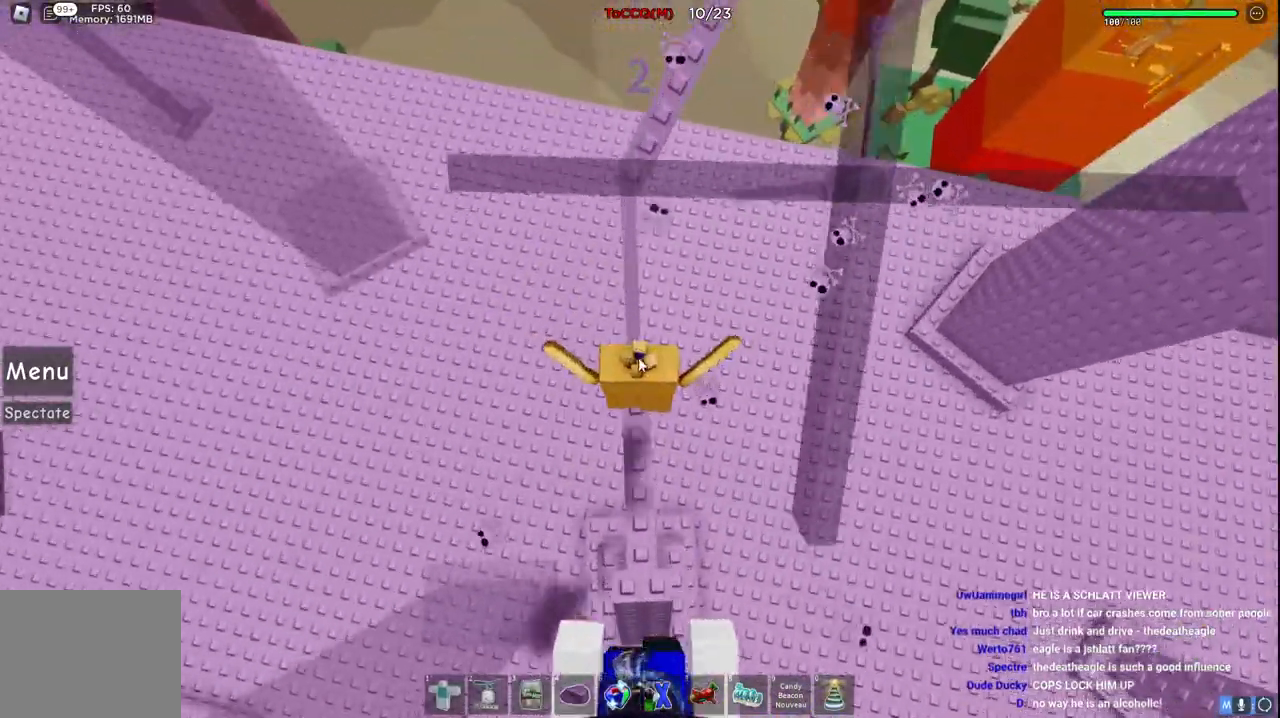
{"keys": ["w"], "events": [[17, "space", "down"], [67, "shift", "up"], [200, "space", "up"]]}
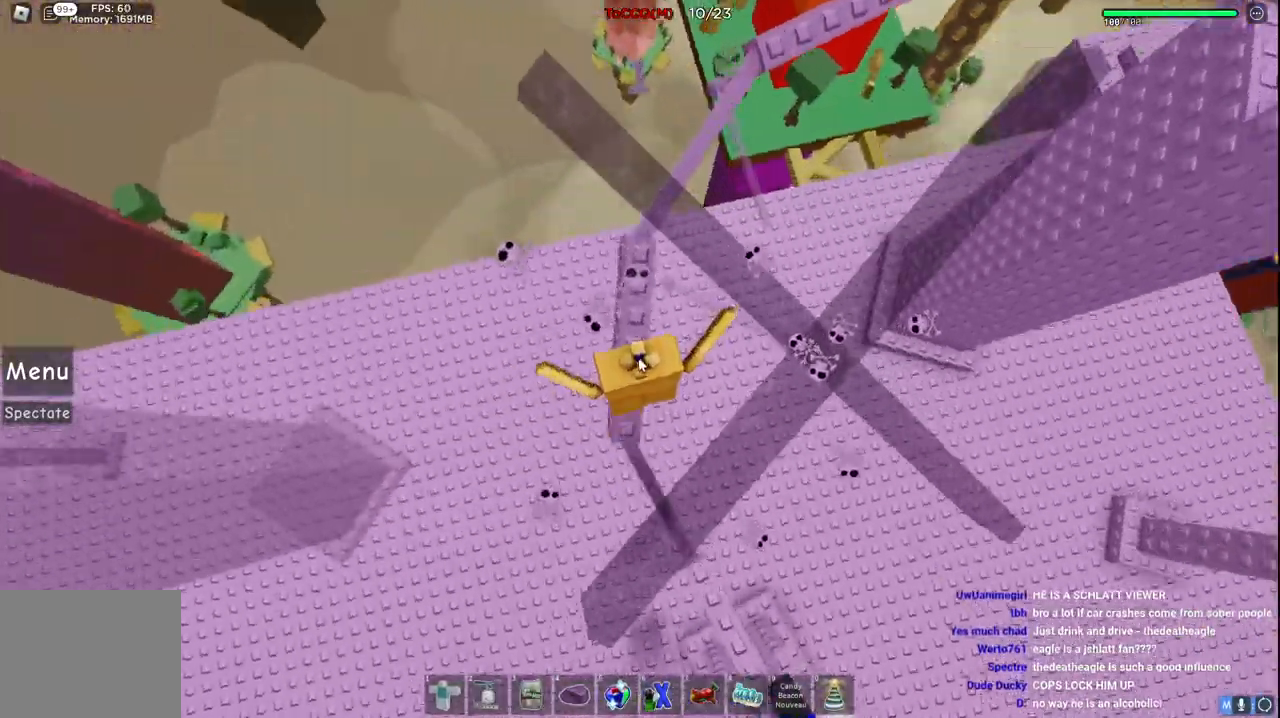
{"keys": ["w"], "events": [[67, "shift", "down"], [167, "space", "down"], [200, "shift", "up"], [317, "space", "up"]]}
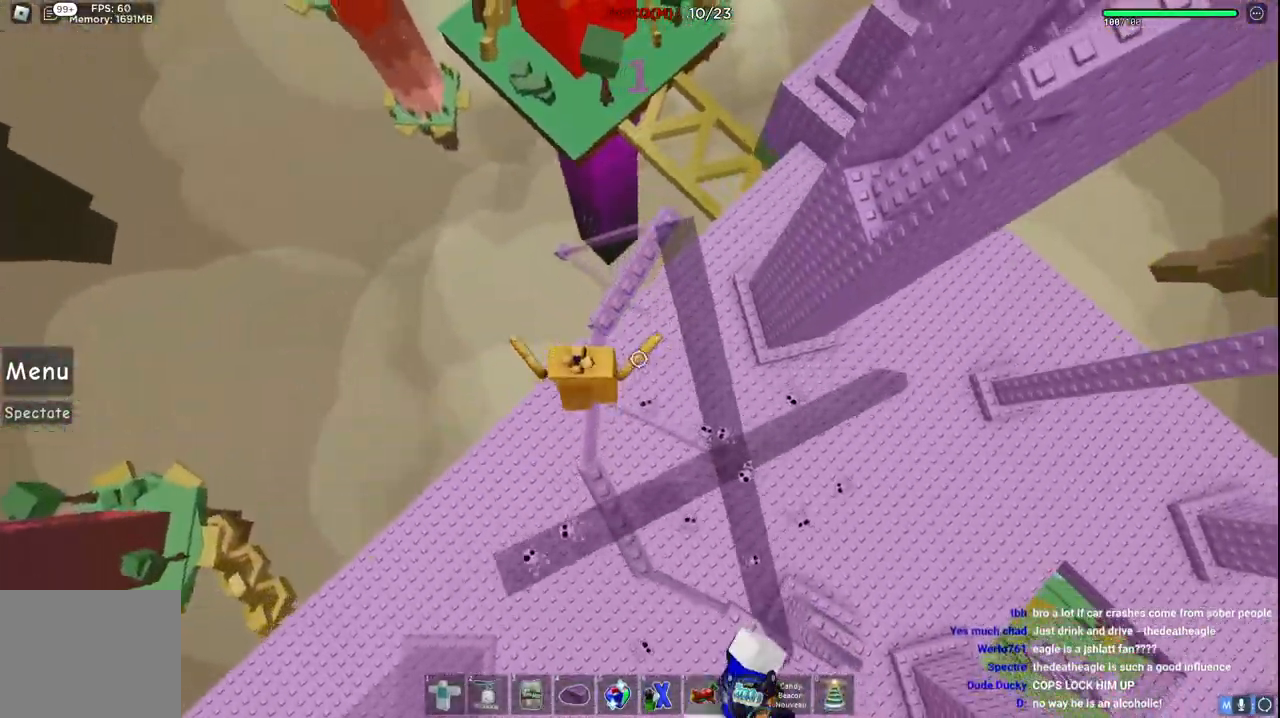
{"keys": ["w"], "events": []}
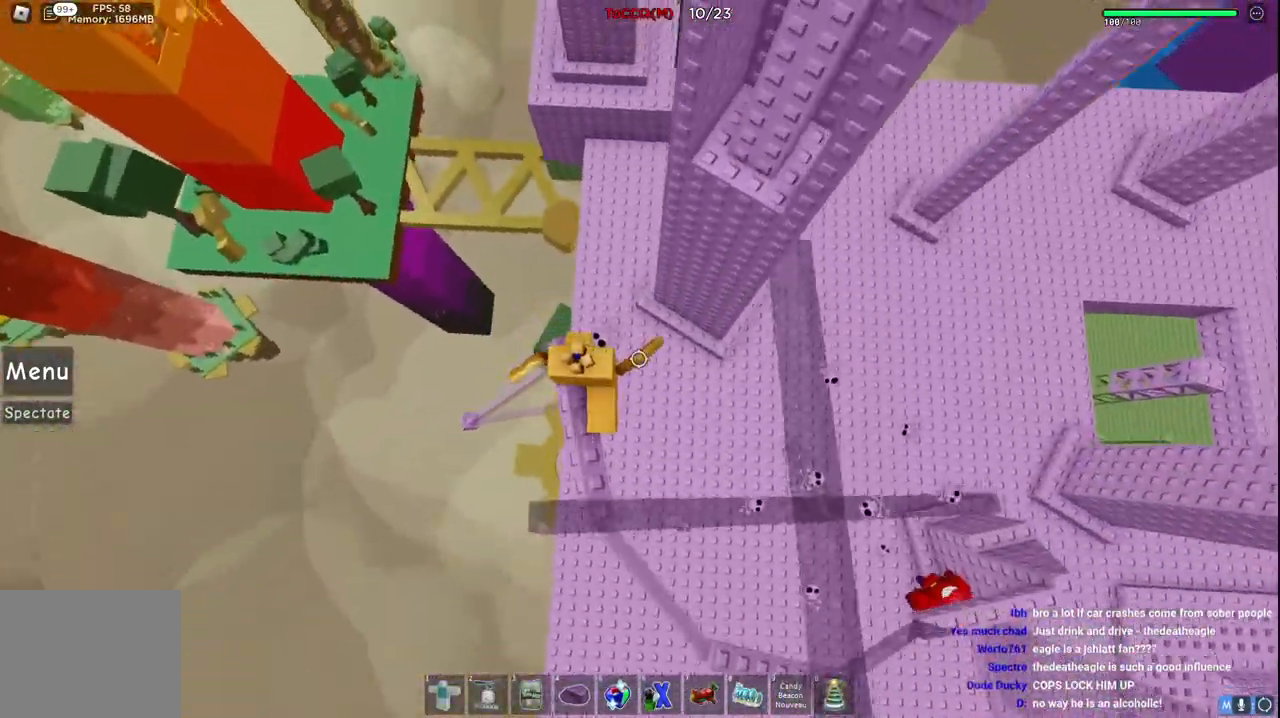
{"keys": ["w"], "events": [[67, "space", "down"], [234, "space", "up"]]}
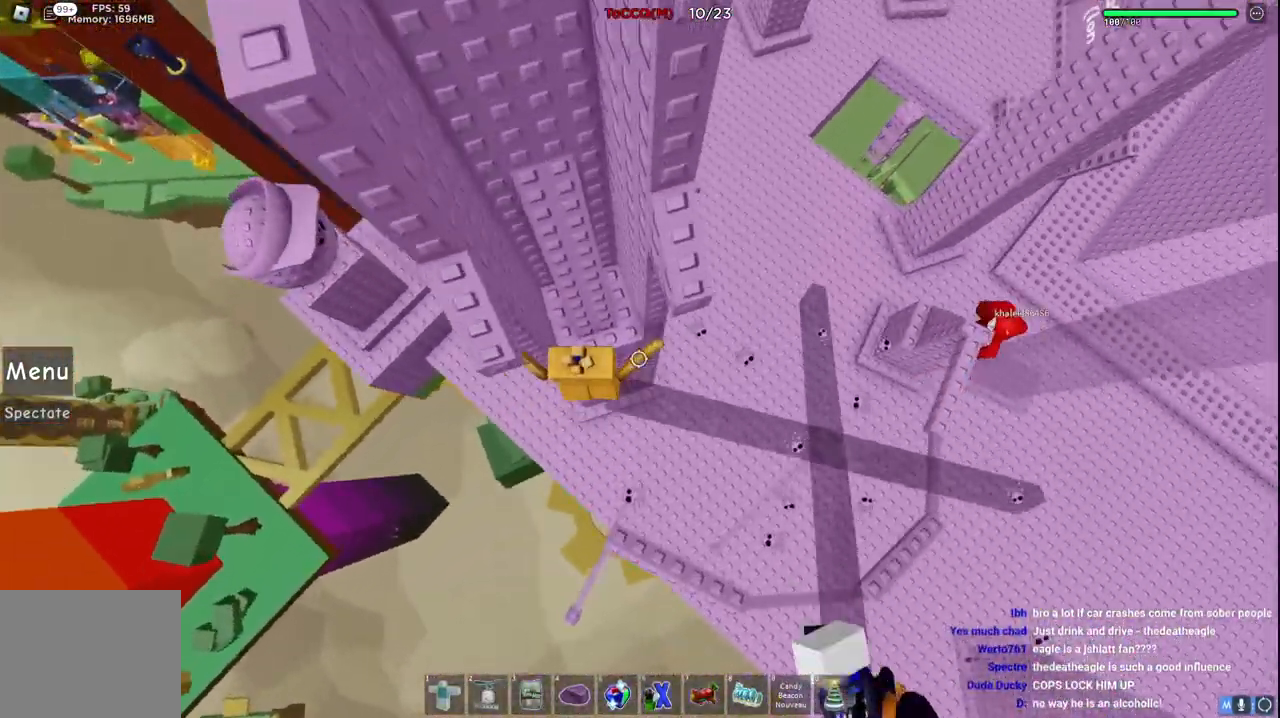
{"keys": [], "events": [[84, "space", "down"], [267, "space", "up"], [384, "w", "up"]]}
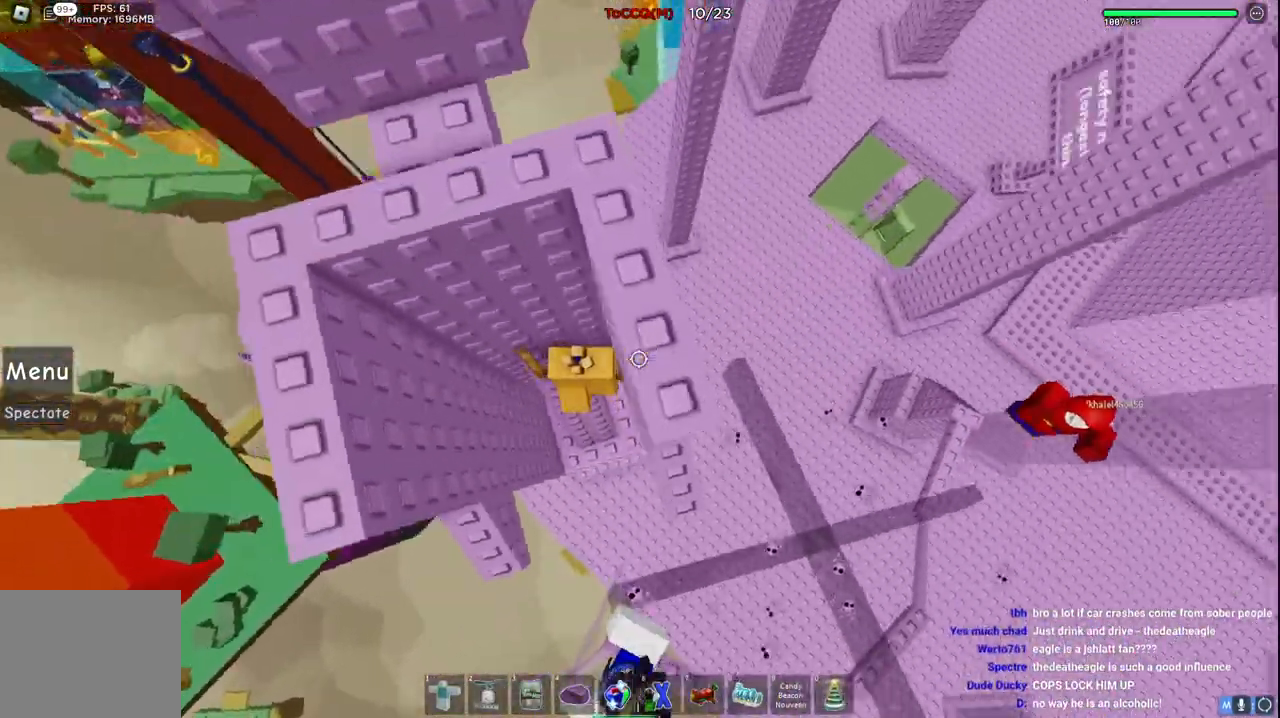
{"keys": ["d", "w"], "events": [[84, "d", "down"], [100, "space", "down"], [284, "space", "up"], [317, "w", "down"]]}
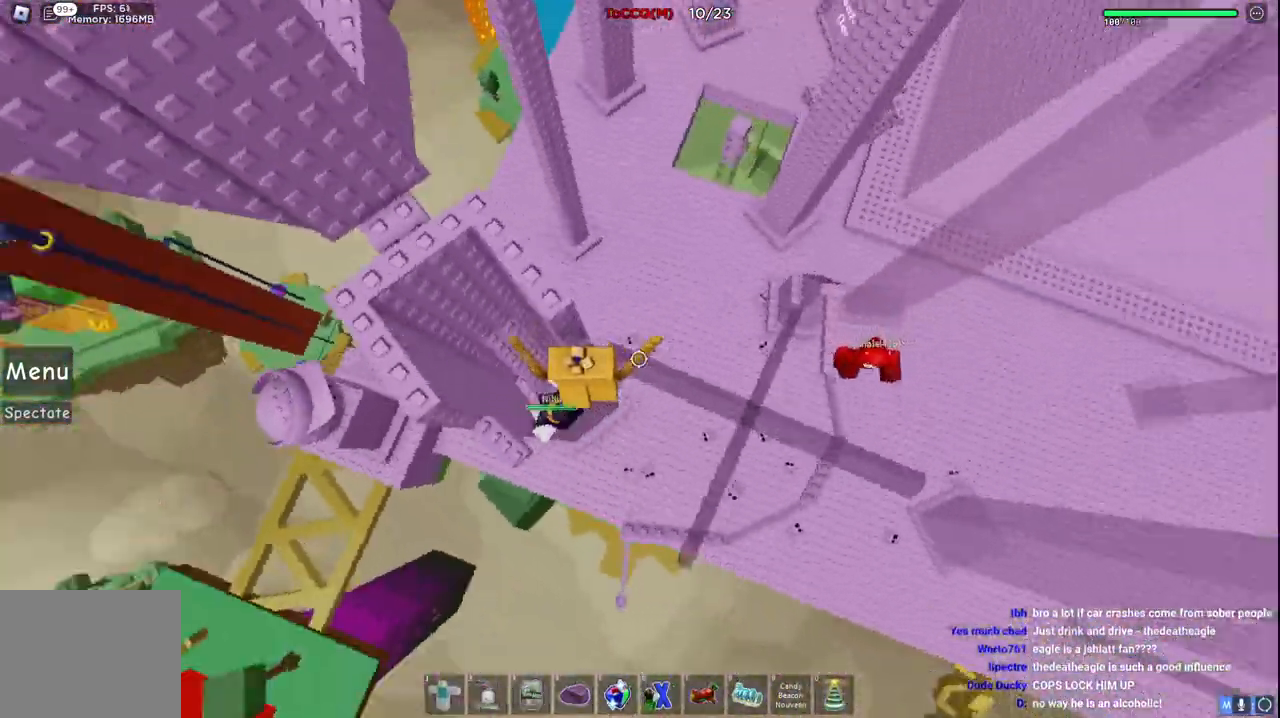
{"keys": ["w"], "events": [[17, "d", "up"], [34, "w", "up"], [100, "space", "down"], [200, "w", "down"], [300, "space", "up"]]}
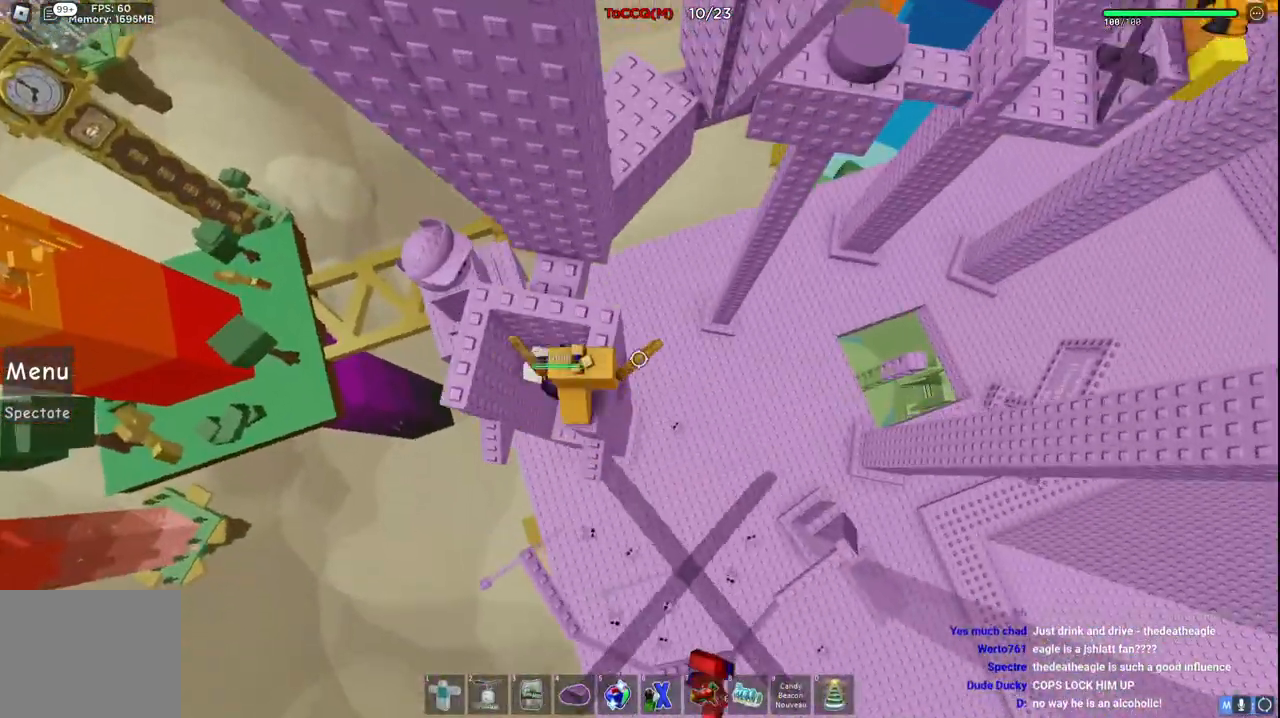
{"keys": ["w"], "events": [[84, "d", "down"], [167, "space", "down"], [267, "d", "up"], [317, "space", "up"]]}
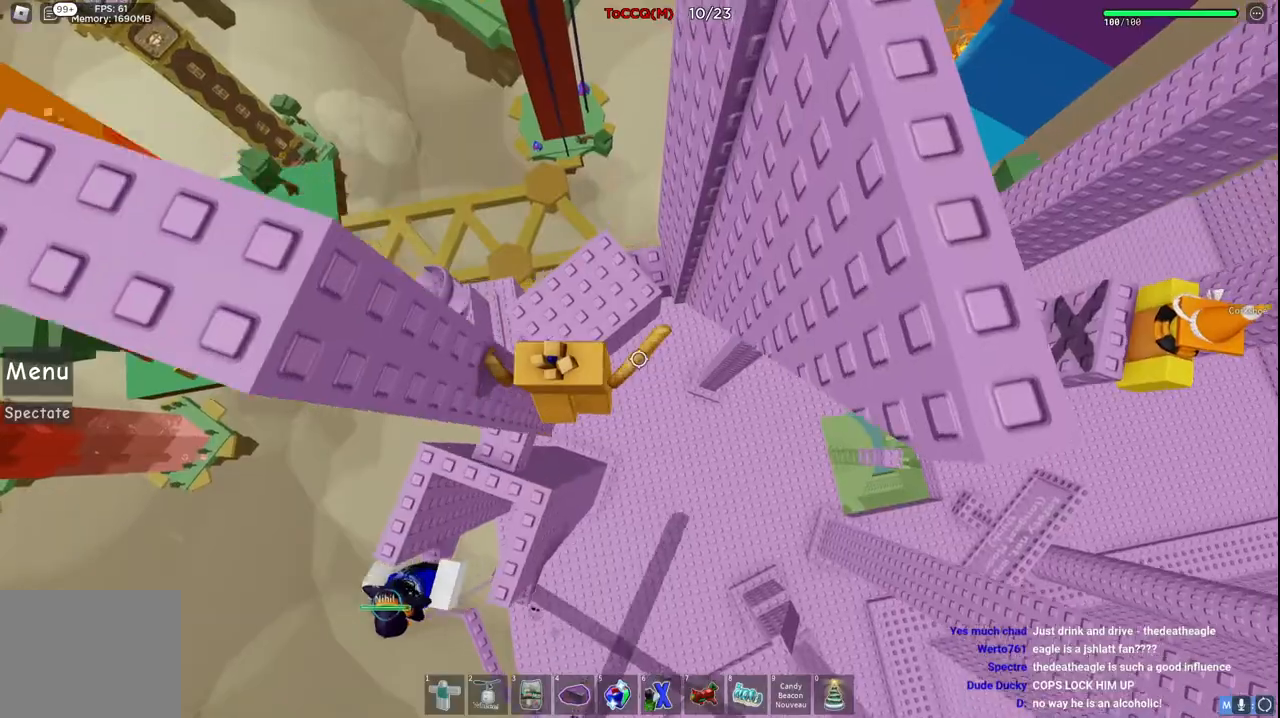
{"keys": ["a", "space"], "events": [[217, "a", "down"], [317, "w", "up"], [500, "space", "down"]]}
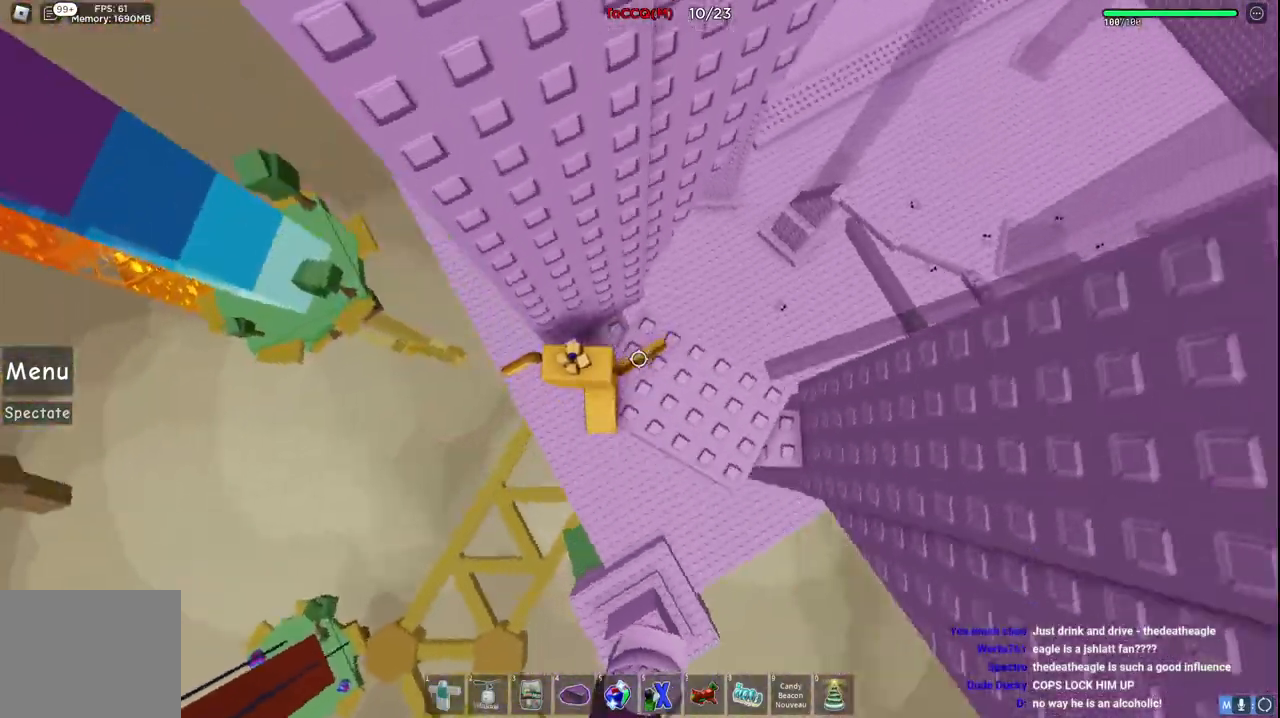
{"keys": ["a", "w"], "events": [[167, "space", "up"], [484, "w", "down"]]}
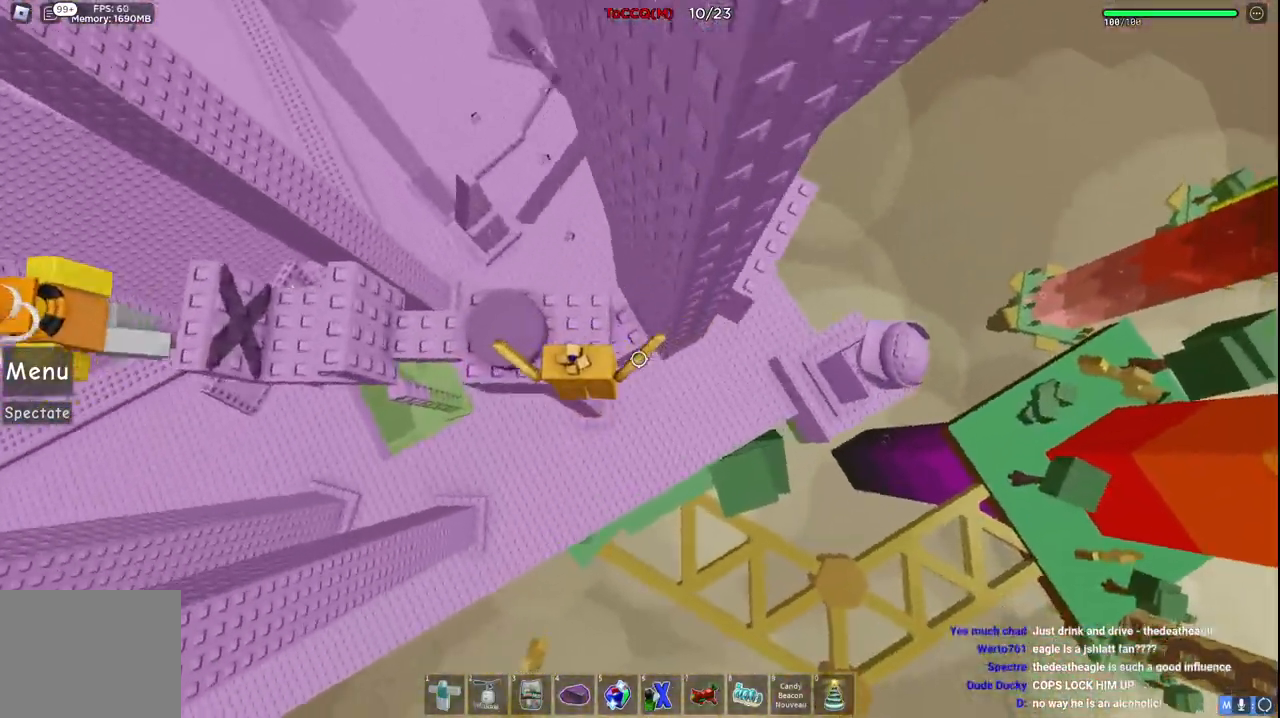
{"keys": ["w"], "events": [[134, "a", "up"], [300, "space", "down"], [484, "space", "up"]]}
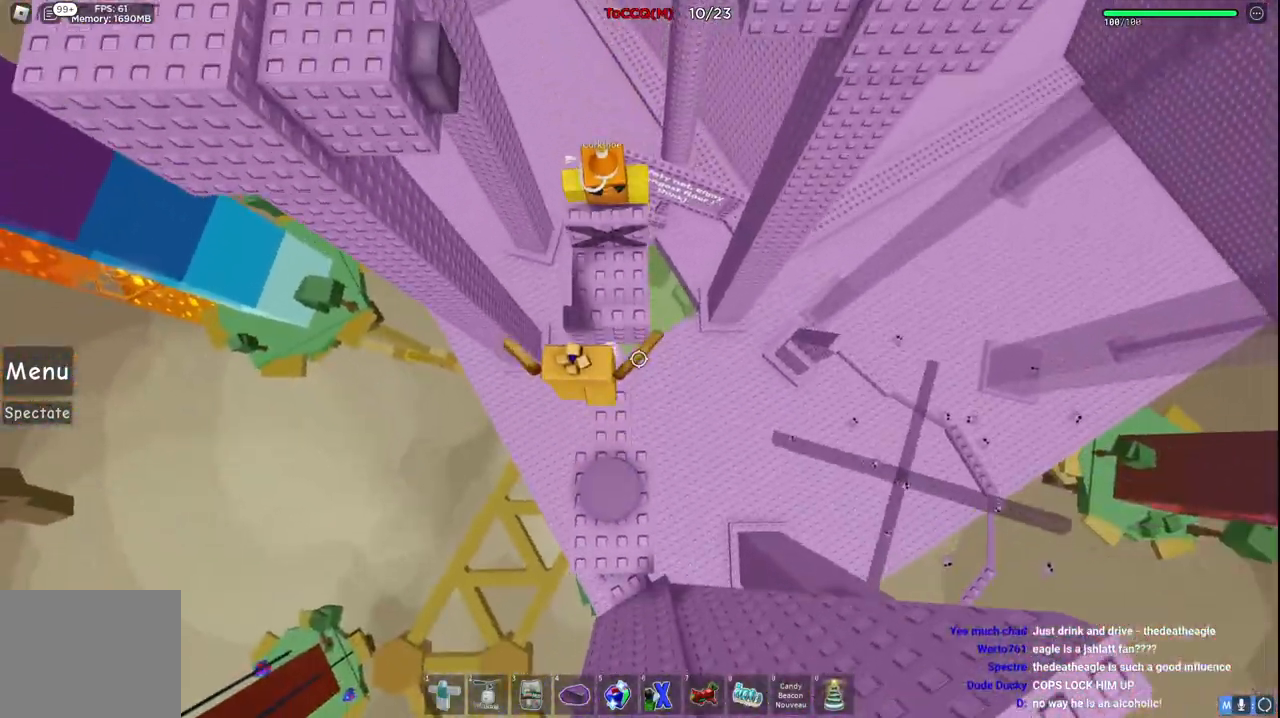
{"keys": [], "events": [[367, "w", "up"]]}
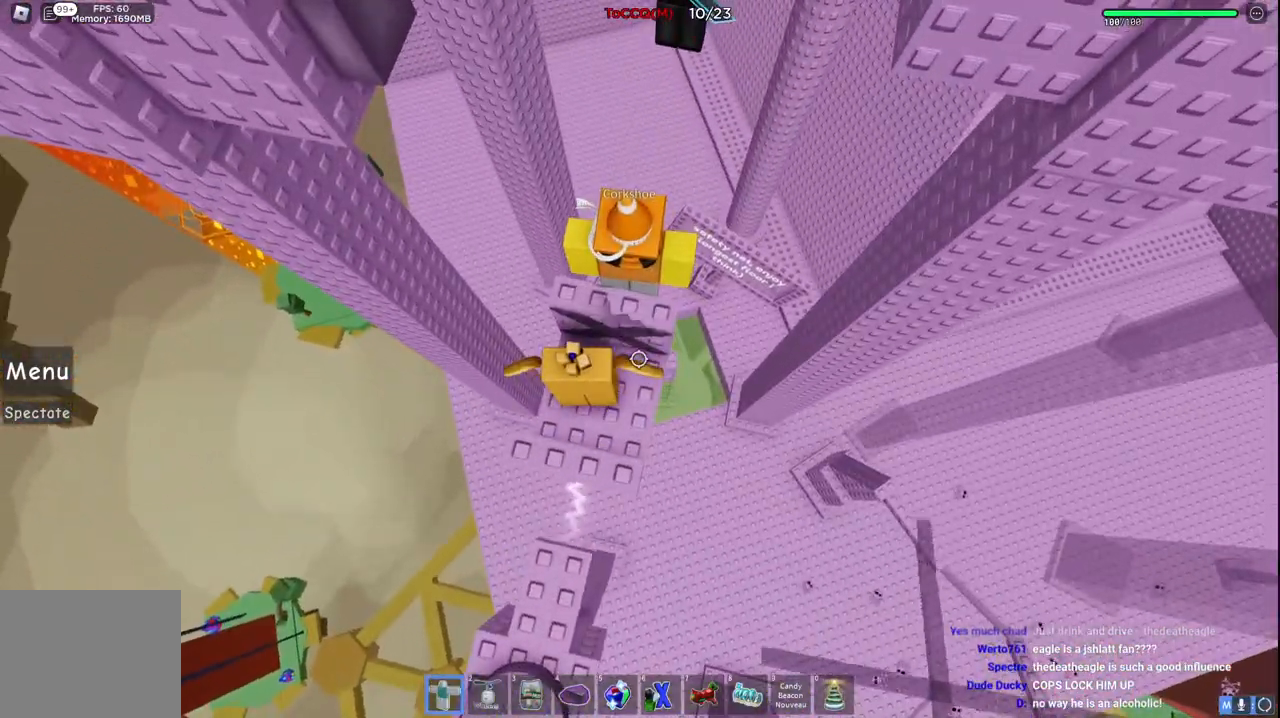
{"keys": [], "events": [[200, "a", "down"], [200, "w", "down"], [300, "a", "up"], [300, "w", "up"]]}